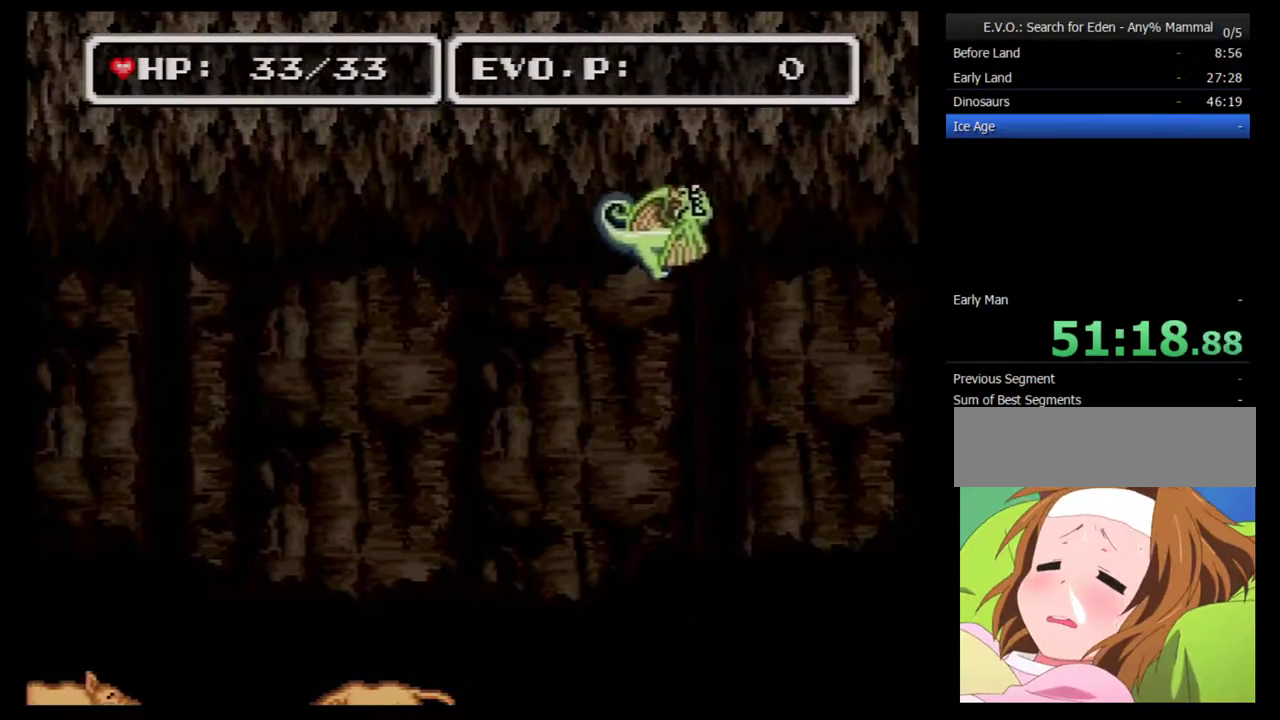
Gameplay with a controller (Nintendo layout); each line is a JSON object with the inputs held at the frame after it. "events" lists button and stick changes between this image and that frame as [ms after this image, input, new state], when the widget could be followed in between. Not read: B L3 R3.
{"buttons": ["DPAD_RIGHT"], "events": []}
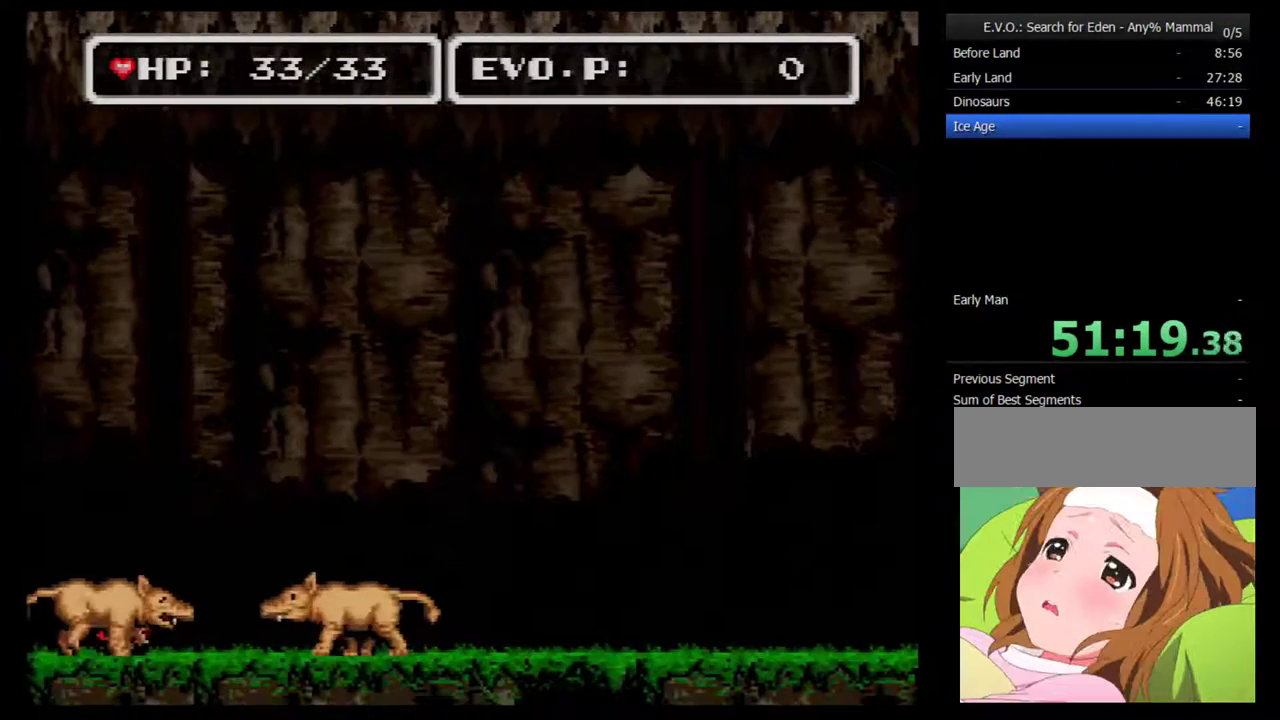
{"buttons": [], "events": [[483, "DPAD_RIGHT", "up"]]}
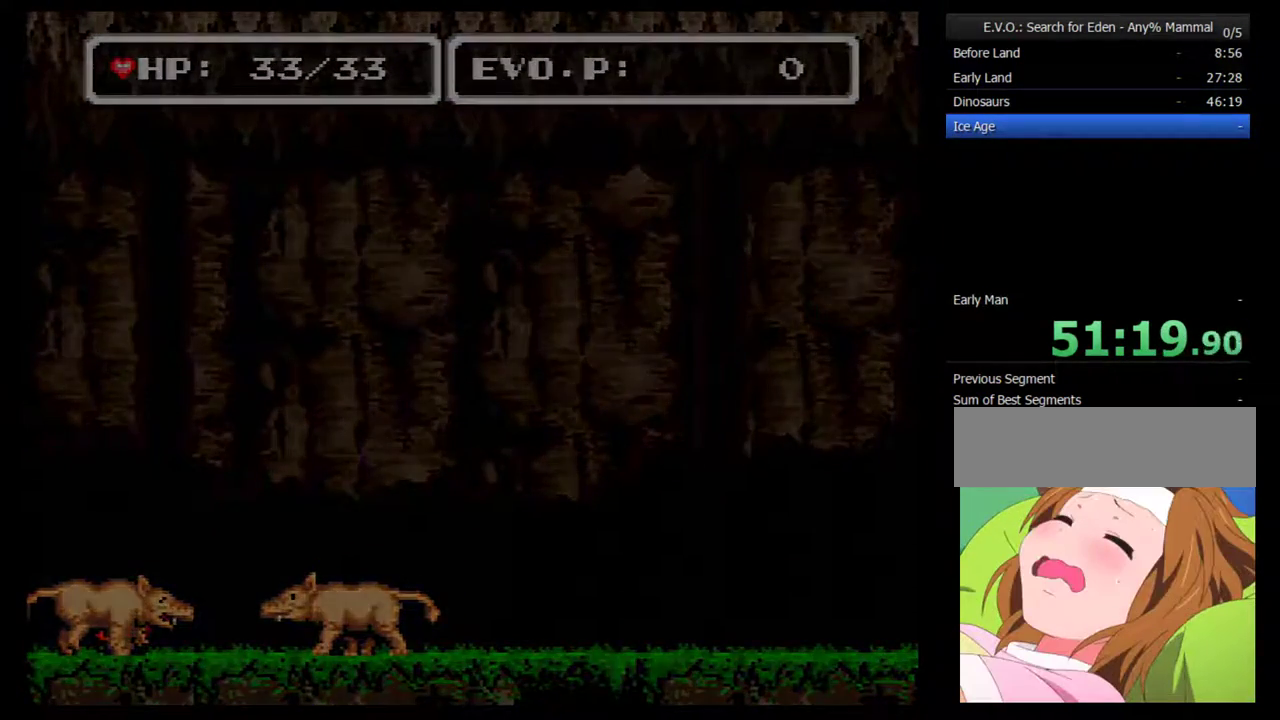
{"buttons": [], "events": []}
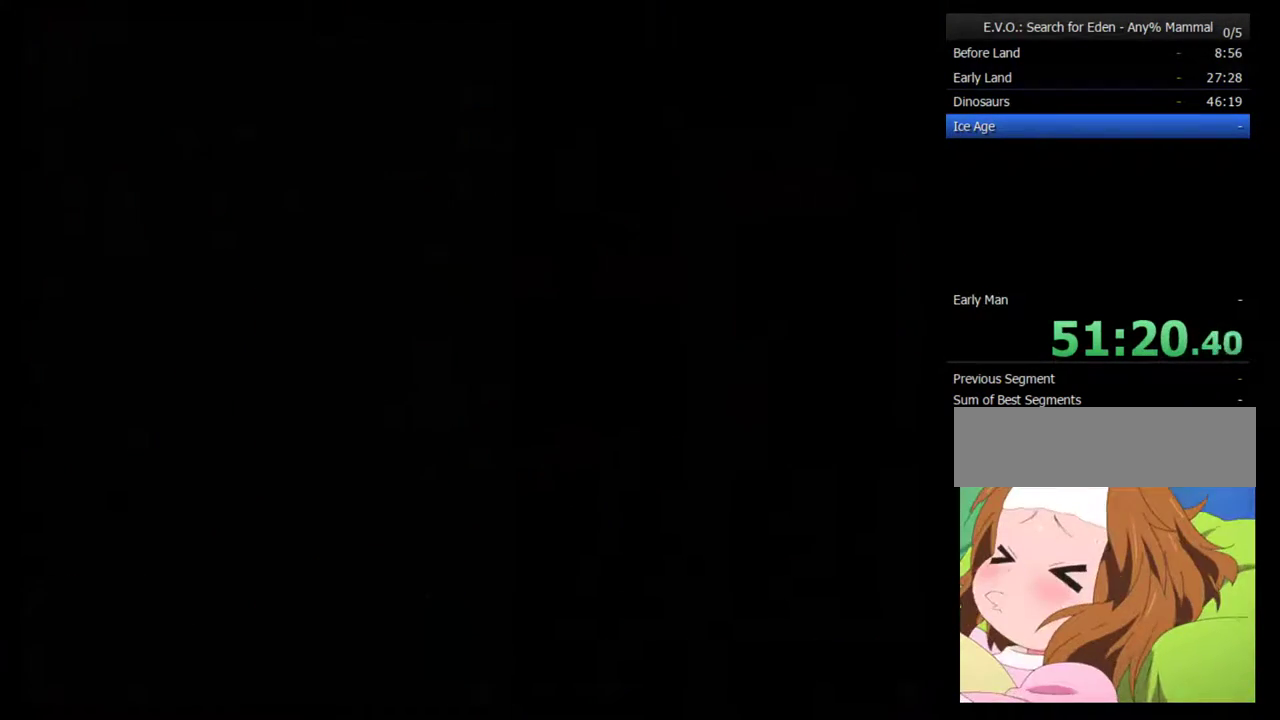
{"buttons": [], "events": []}
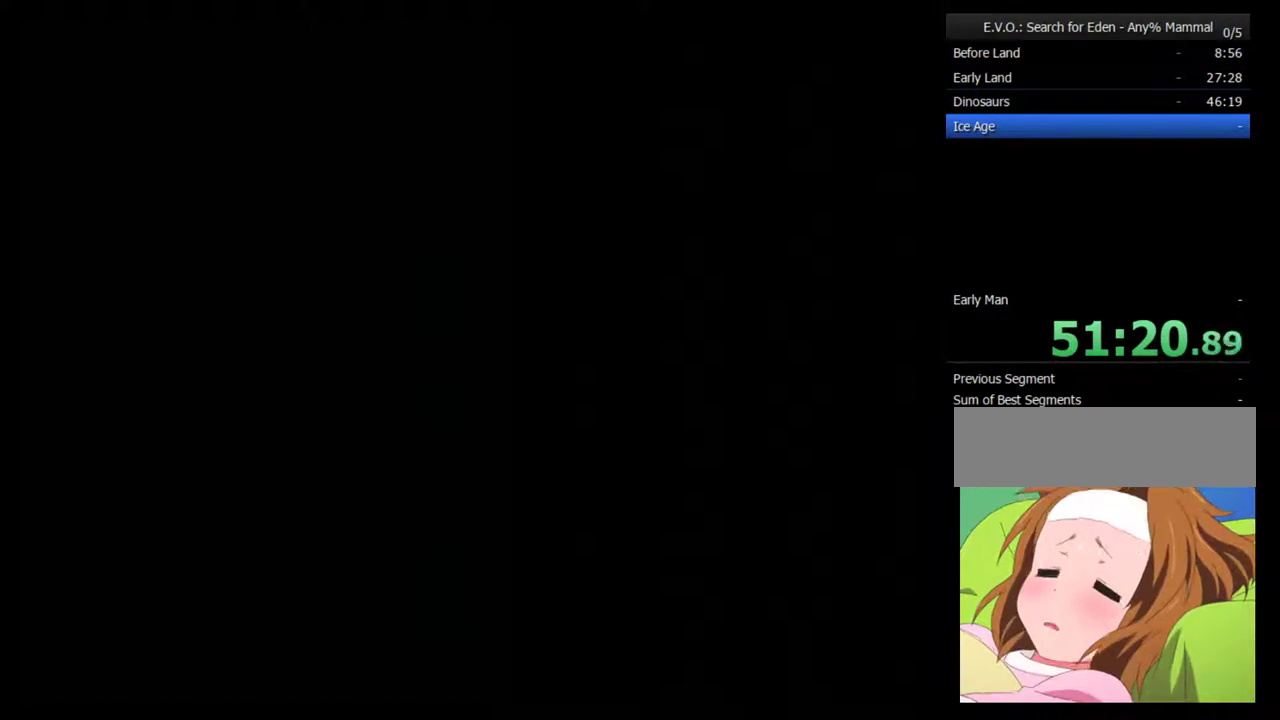
{"buttons": [], "events": []}
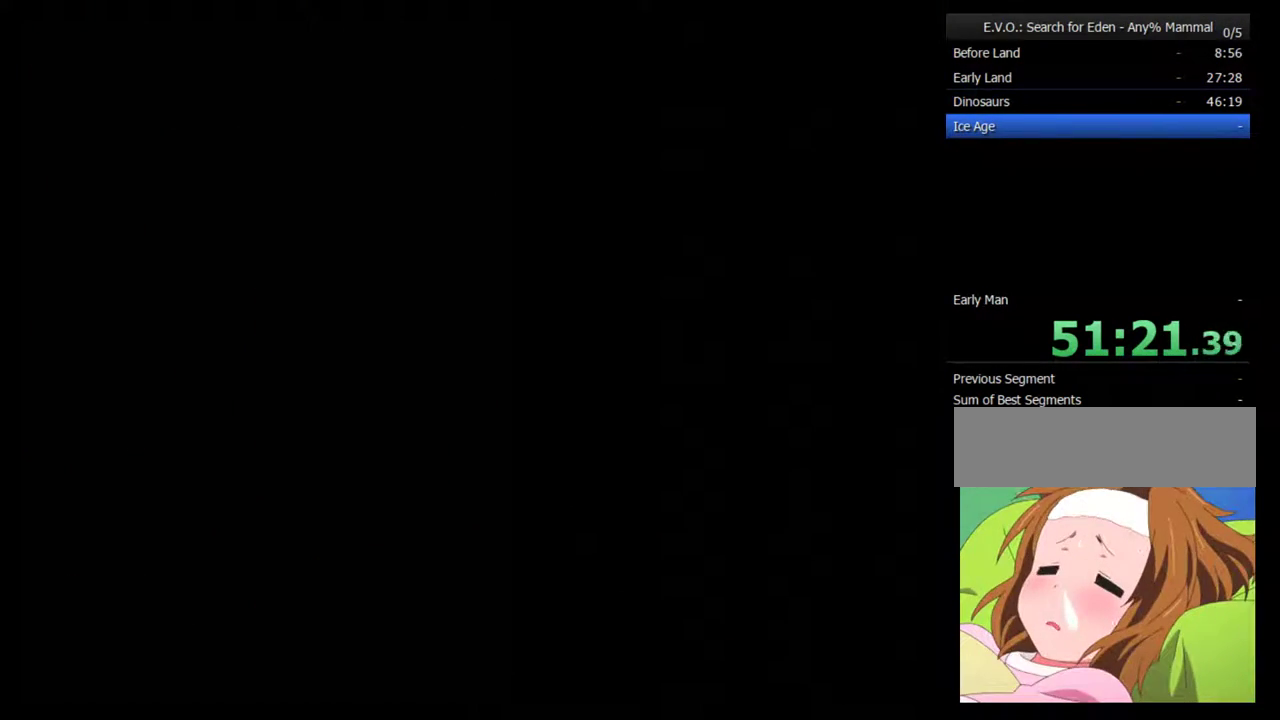
{"buttons": [], "events": []}
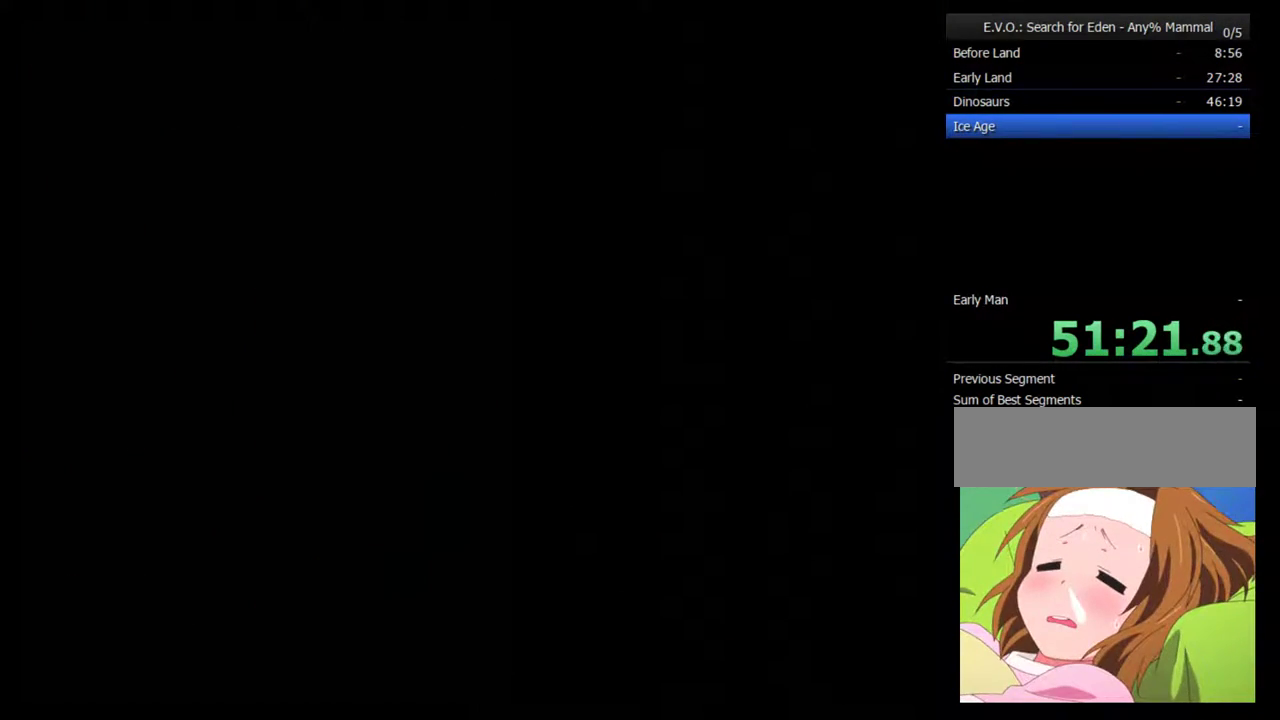
{"buttons": [], "events": []}
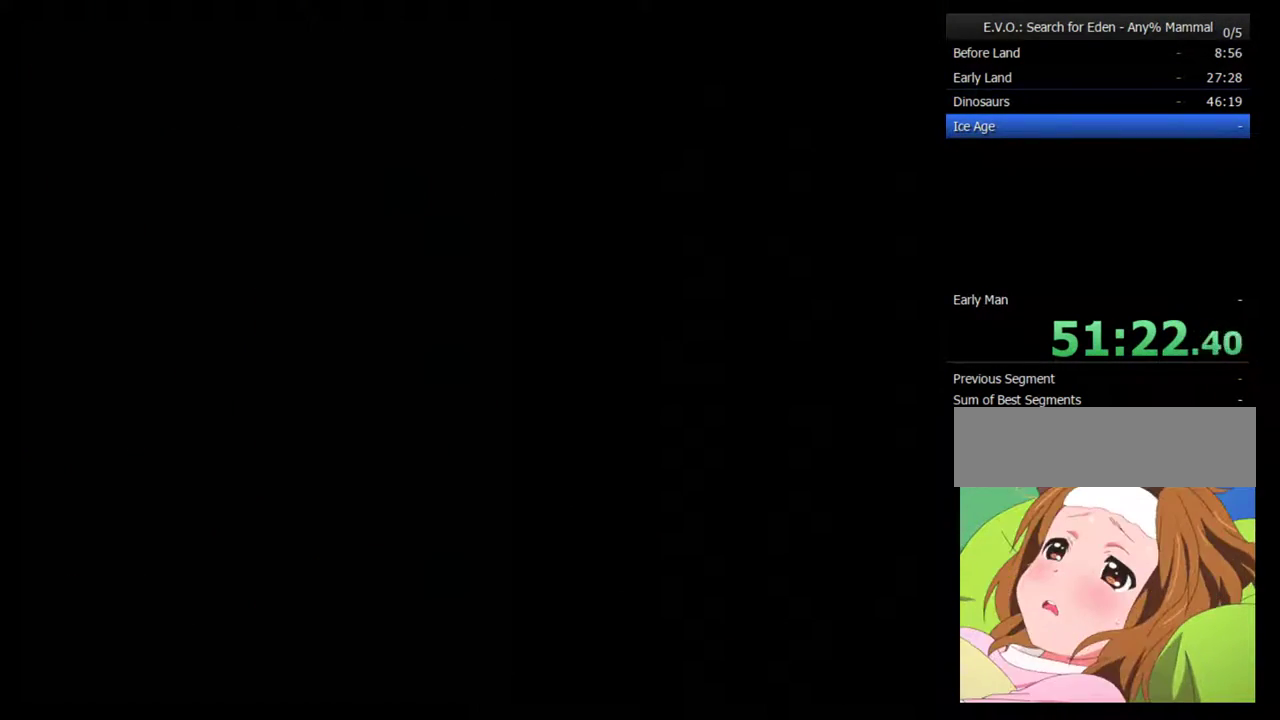
{"buttons": [], "events": []}
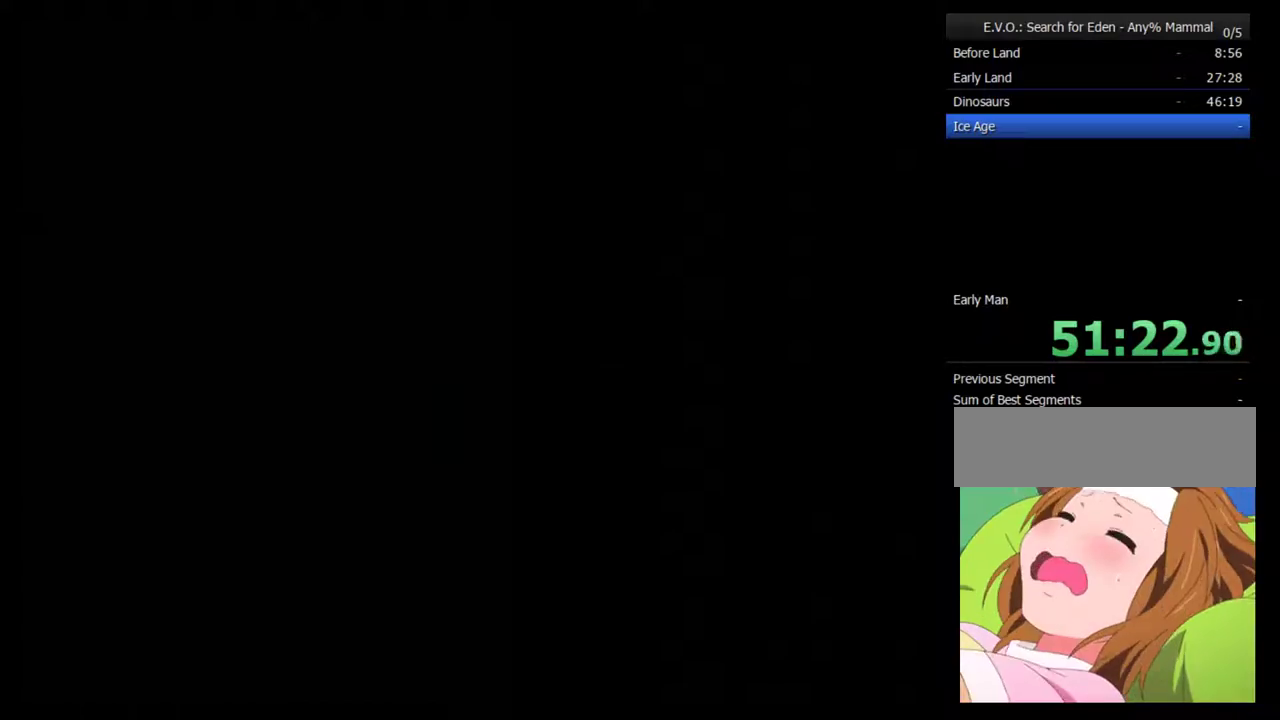
{"buttons": [], "events": []}
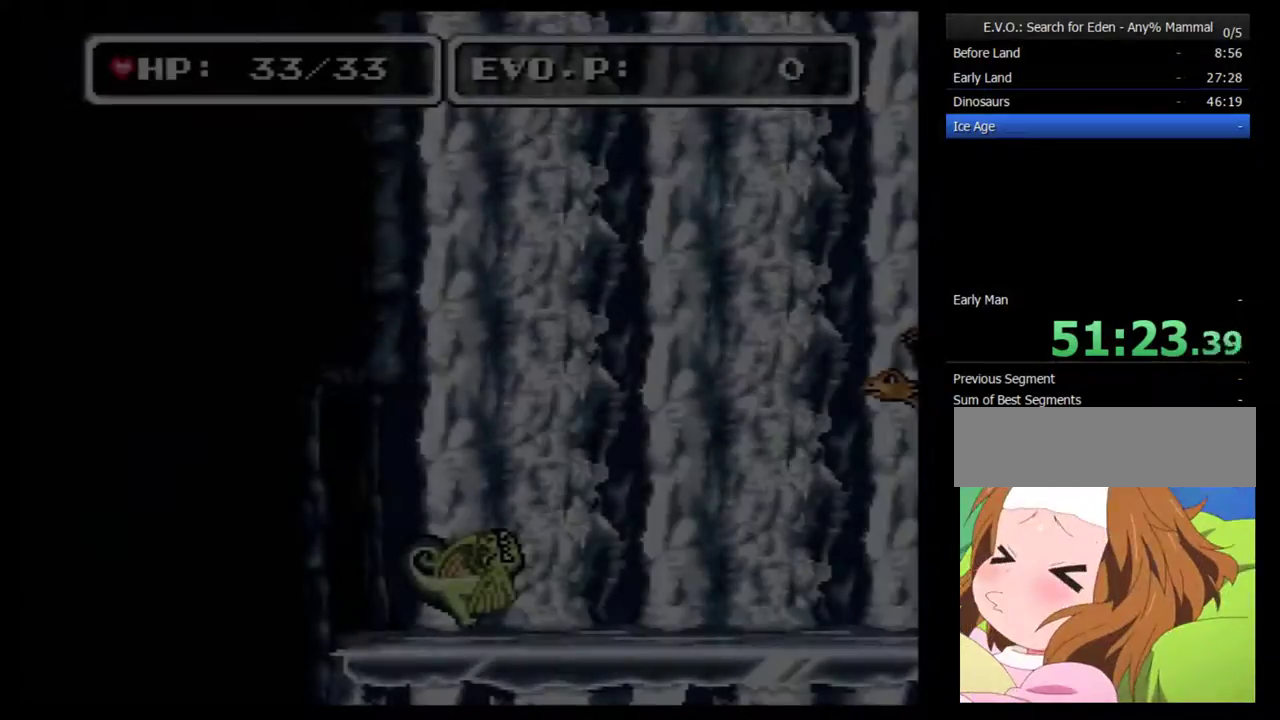
{"buttons": ["DPAD_RIGHT"], "events": [[500, "DPAD_RIGHT", "down"]]}
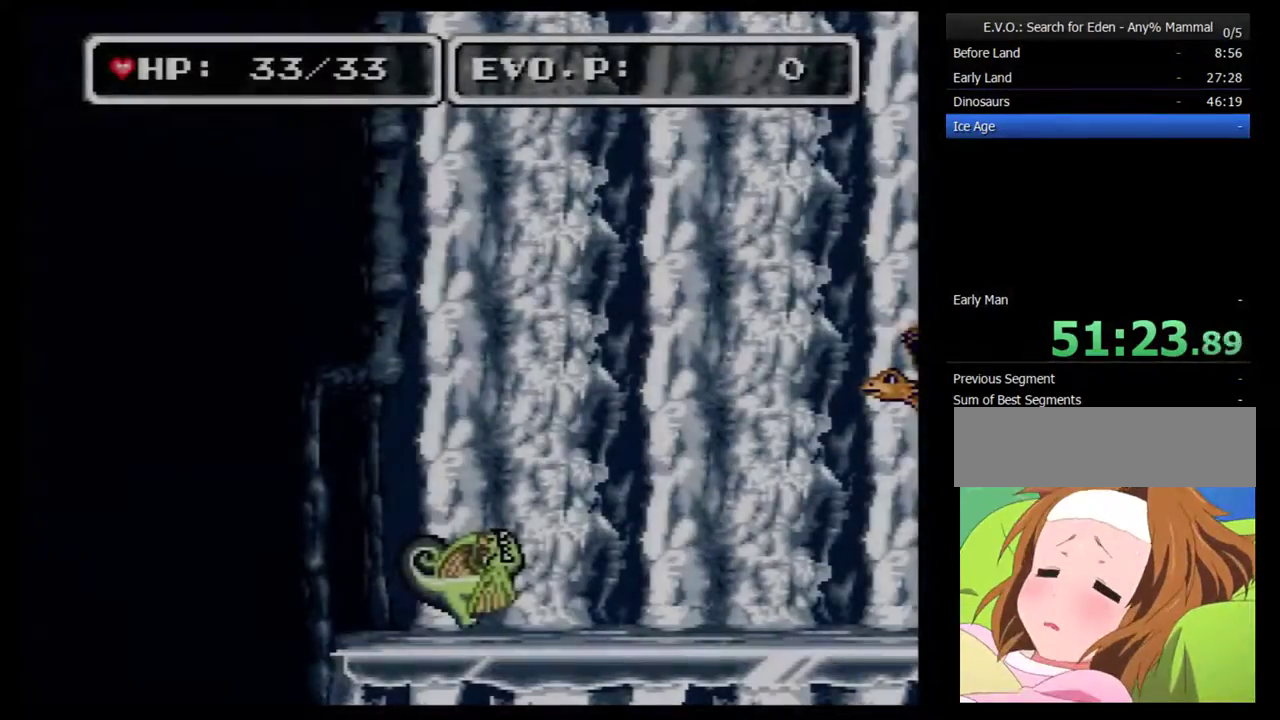
{"buttons": ["DPAD_RIGHT"], "events": [[100, "DPAD_RIGHT", "up"], [150, "DPAD_RIGHT", "down"], [250, "DPAD_RIGHT", "up"], [317, "DPAD_RIGHT", "down"], [367, "DPAD_RIGHT", "up"], [433, "DPAD_RIGHT", "down"]]}
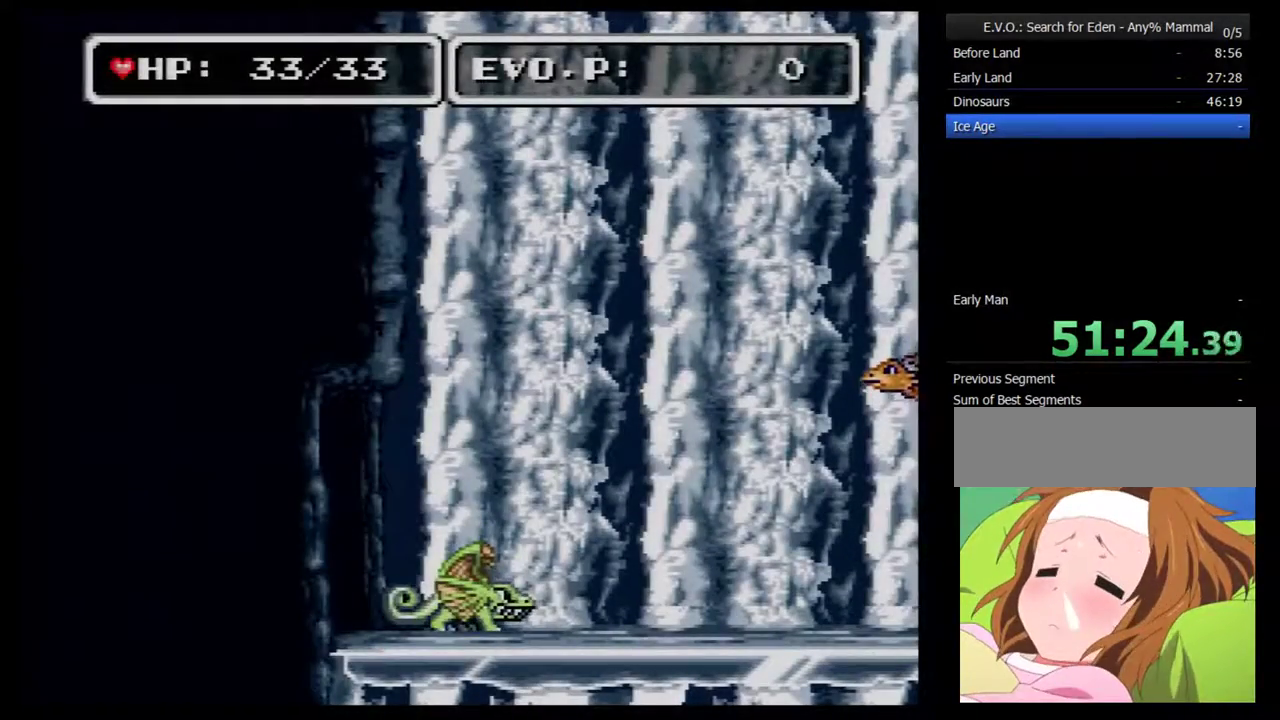
{"buttons": ["DPAD_RIGHT"], "events": [[217, "DPAD_RIGHT", "up"], [283, "DPAD_RIGHT", "down"]]}
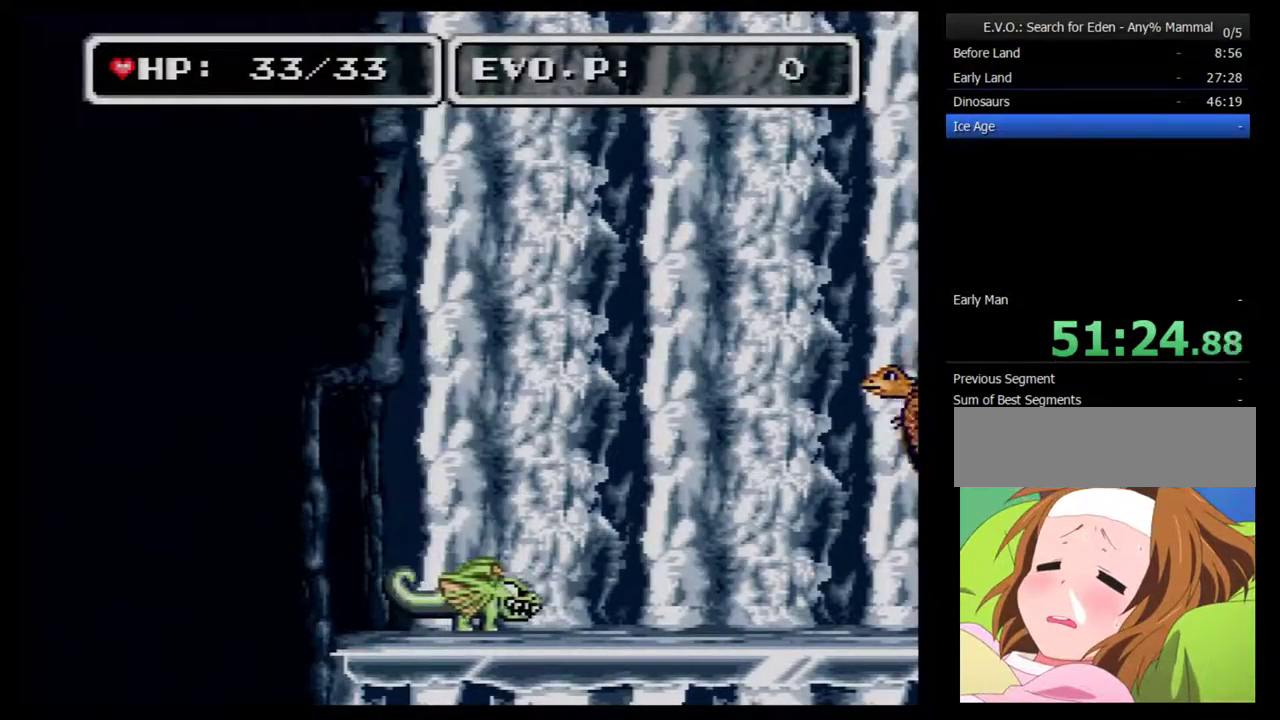
{"buttons": ["DPAD_RIGHT"], "events": []}
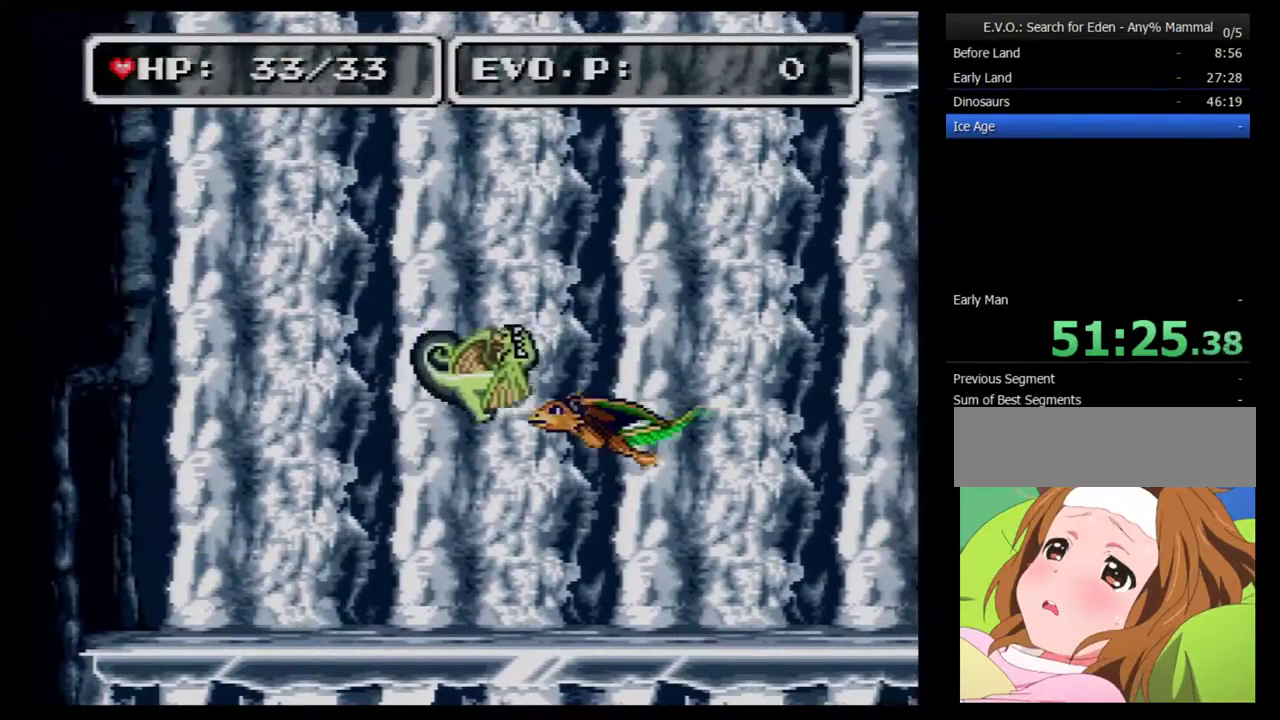
{"buttons": ["DPAD_RIGHT"], "events": []}
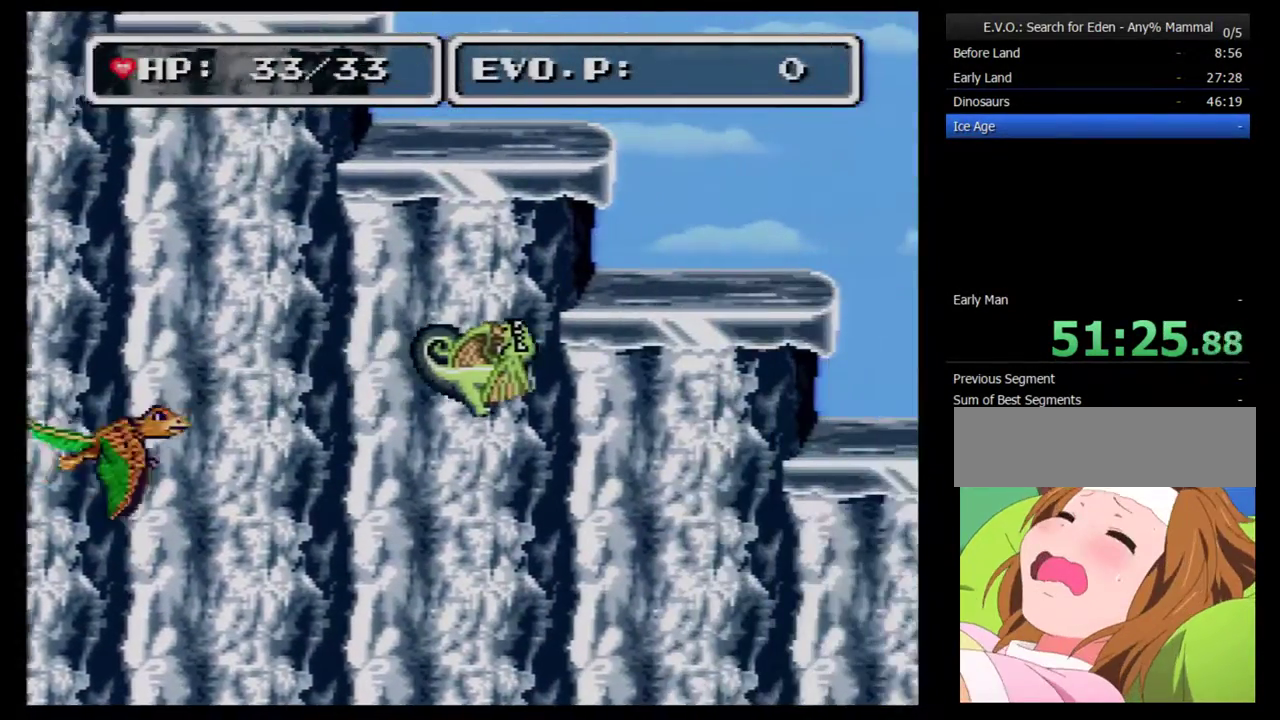
{"buttons": [], "events": [[433, "DPAD_RIGHT", "up"]]}
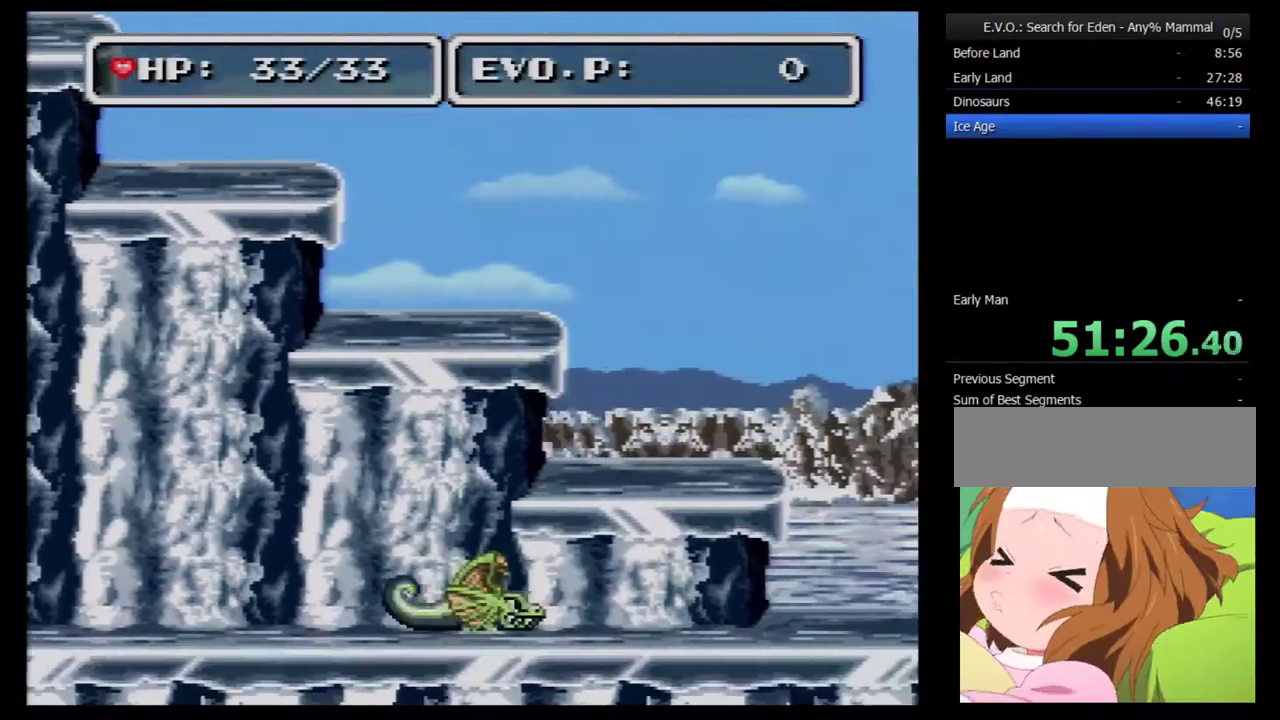
{"buttons": ["DPAD_UP", "DPAD_RIGHT"], "events": [[33, "DPAD_RIGHT", "down"], [117, "DPAD_RIGHT", "up"], [183, "DPAD_RIGHT", "down"], [400, "DPAD_RIGHT", "up"], [467, "DPAD_RIGHT", "down"], [500, "DPAD_UP", "down"]]}
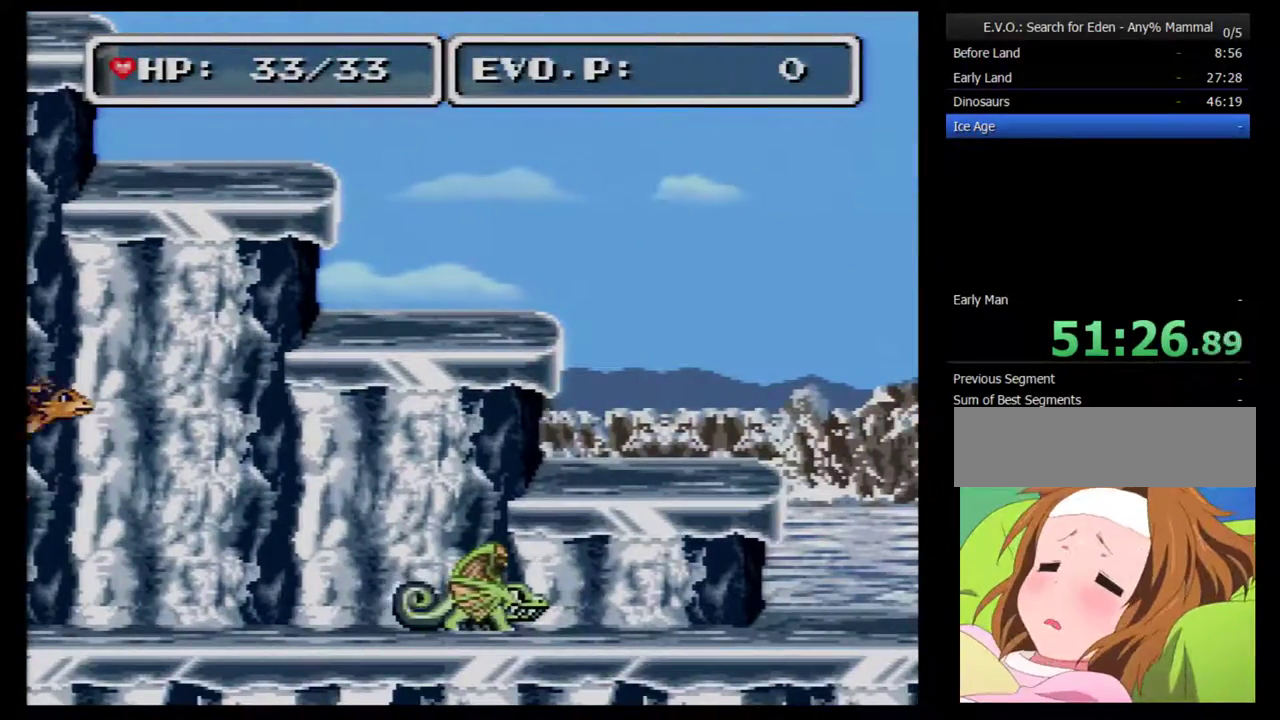
{"buttons": ["DPAD_RIGHT"], "events": [[67, "DPAD_UP", "up"]]}
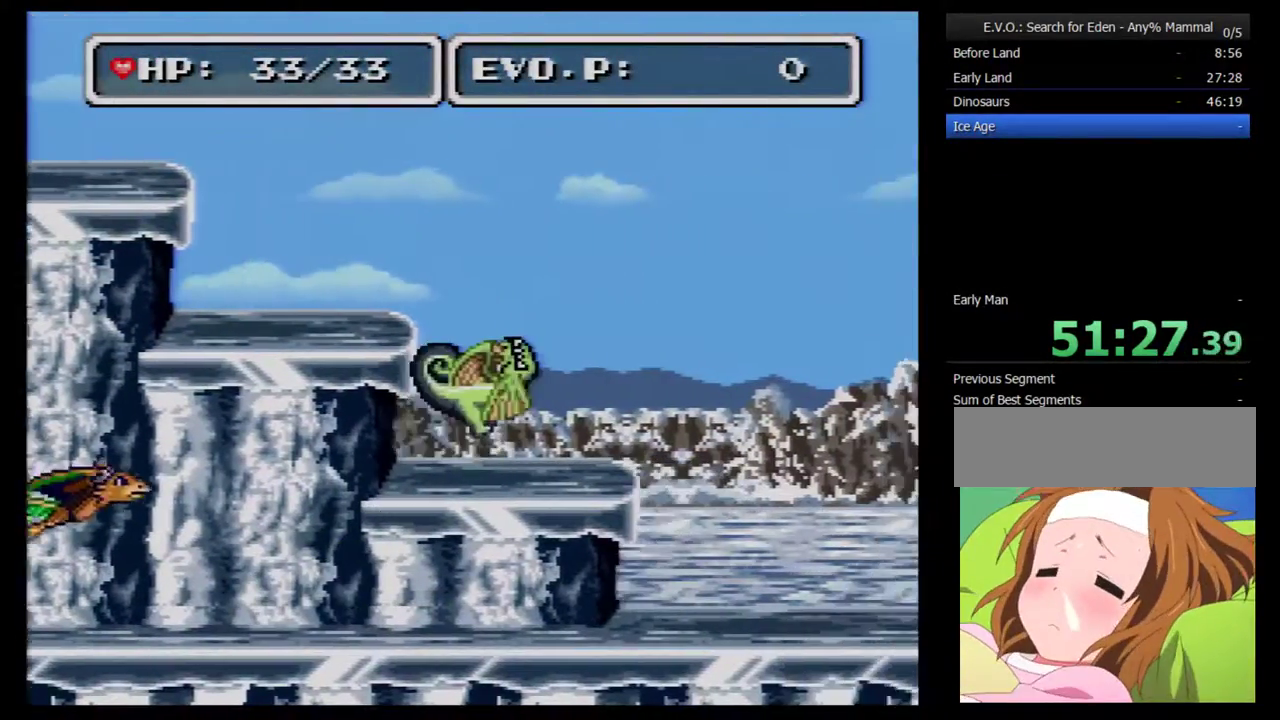
{"buttons": ["DPAD_RIGHT"], "events": []}
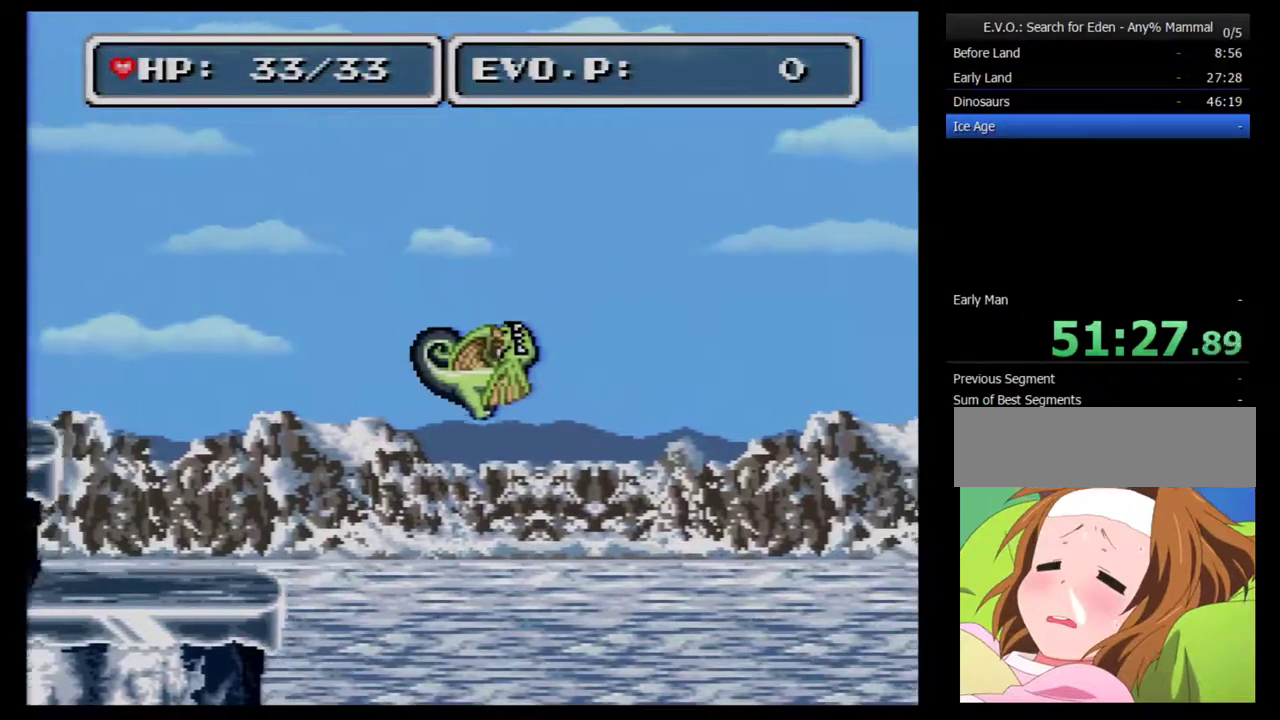
{"buttons": ["DPAD_RIGHT"], "events": [[433, "DPAD_RIGHT", "up"], [483, "DPAD_RIGHT", "down"]]}
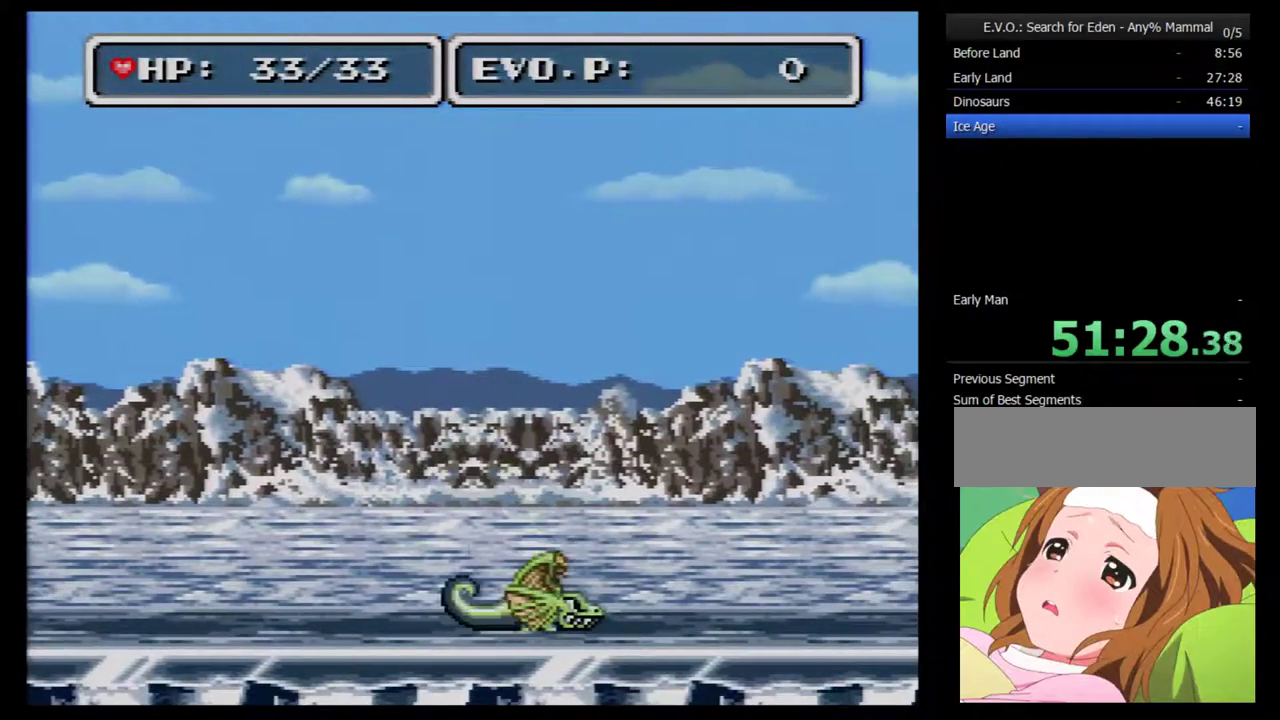
{"buttons": ["DPAD_RIGHT"], "events": [[50, "DPAD_RIGHT", "up"], [133, "DPAD_RIGHT", "down"], [200, "DPAD_RIGHT", "up"], [267, "DPAD_RIGHT", "down"]]}
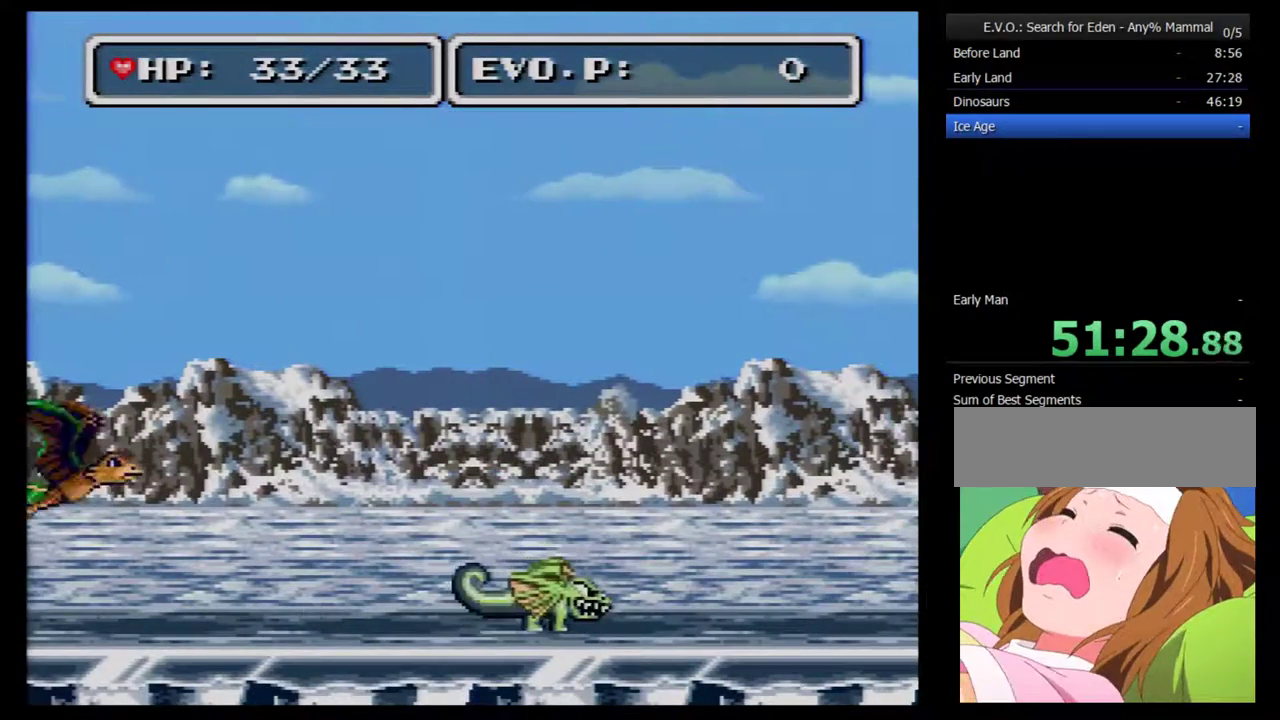
{"buttons": ["DPAD_RIGHT"], "events": []}
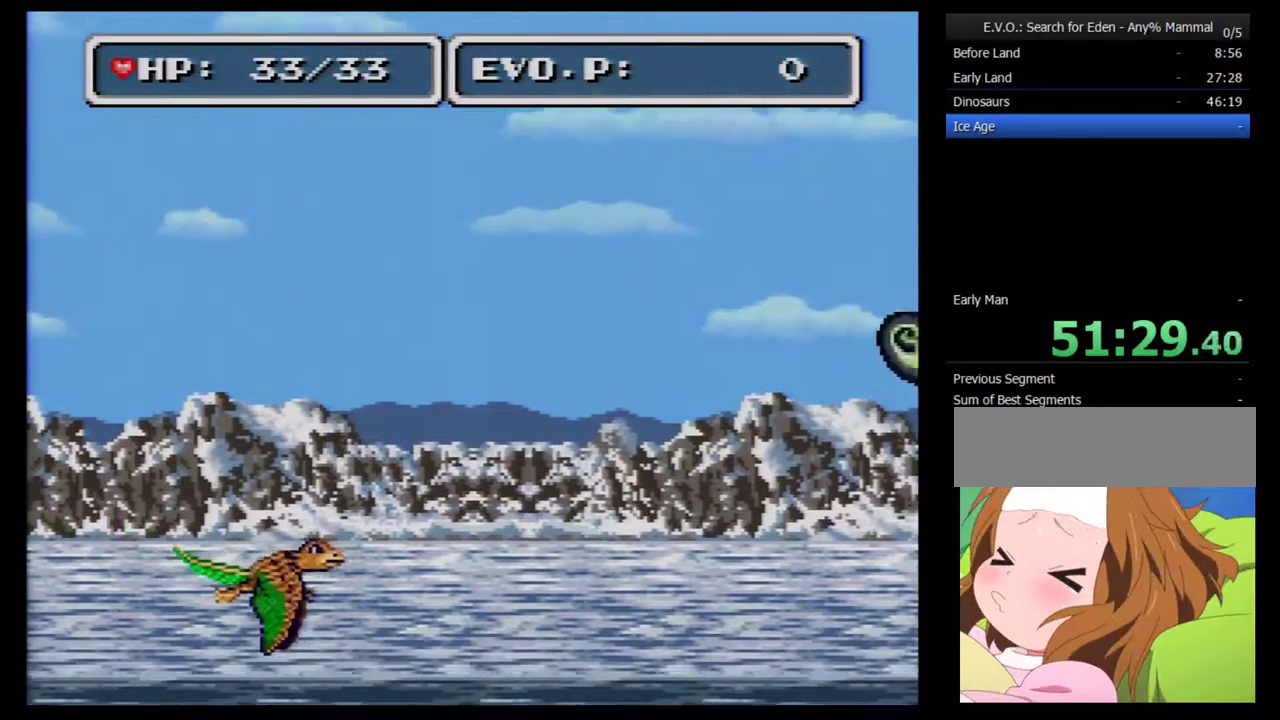
{"buttons": ["DPAD_RIGHT"], "events": []}
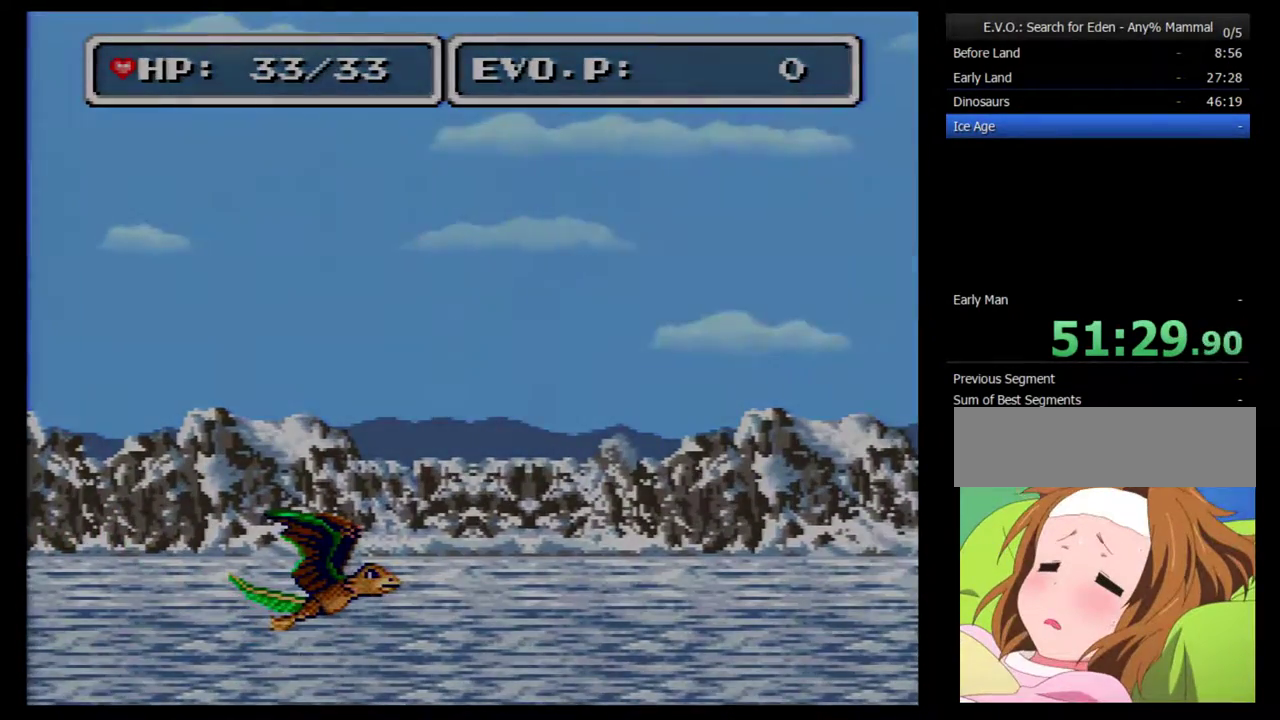
{"buttons": [], "events": [[67, "DPAD_RIGHT", "up"]]}